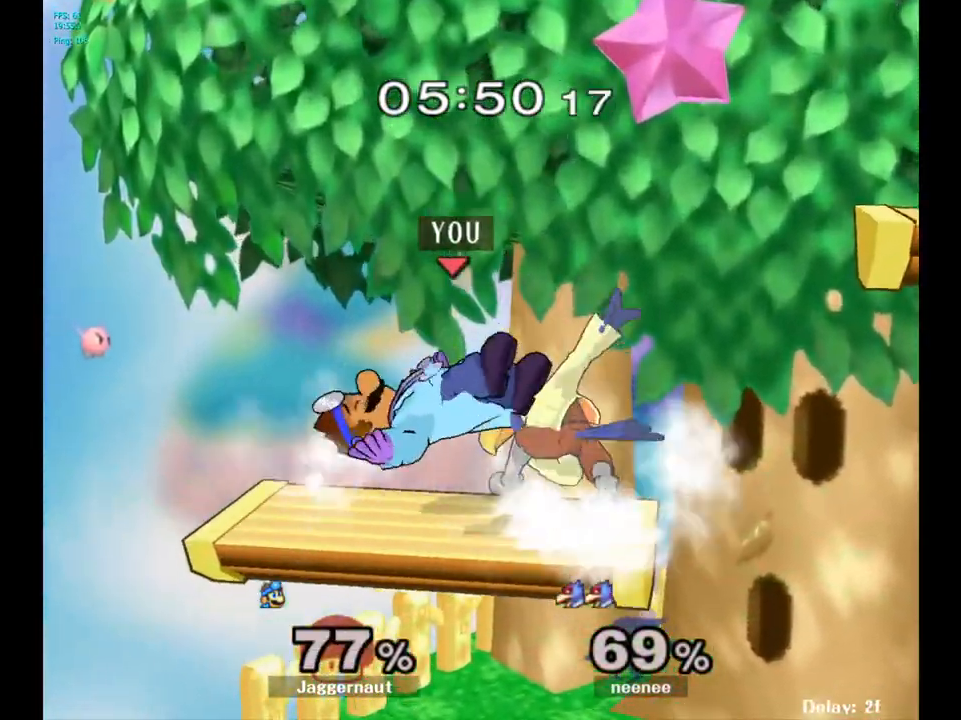
Gameplay with a controller (Nintendo layout); each line is a JSON object with the inputs held at the frame after it. "events" lists button and stick changes between this image and that frame as [ms after this image, input, new state], when the widget could be followed in between. Not read: L3 R3.
{"buttons": [], "left_stick": "center", "right_stick": "center", "events": [[100, "left_stick", "center"]]}
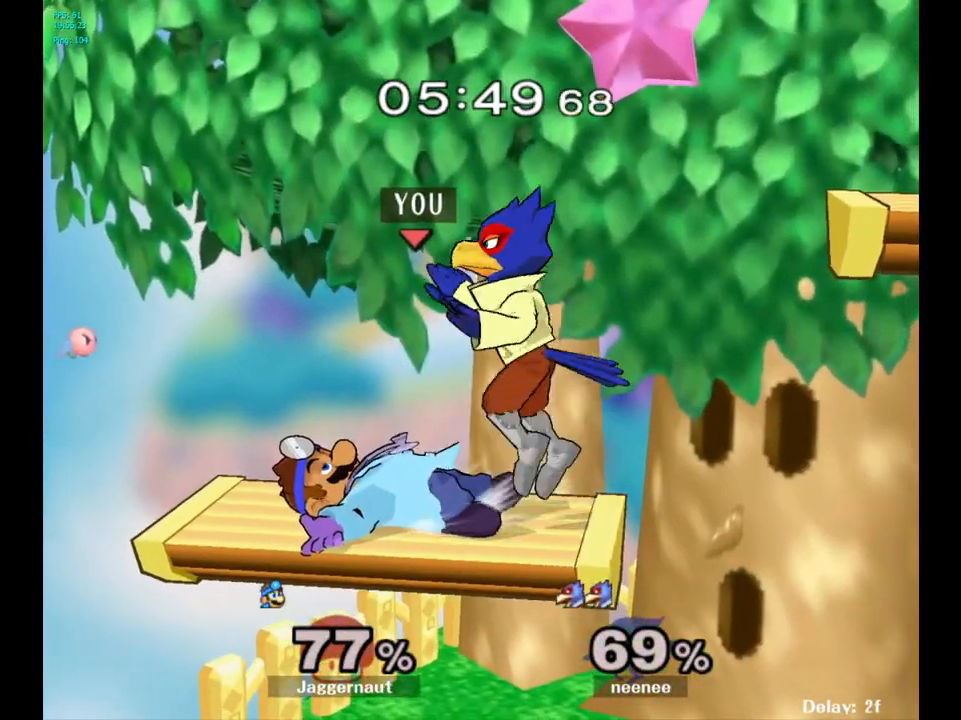
{"buttons": [], "left_stick": "center", "right_stick": "center", "events": [[300, "A", "down"], [450, "A", "up"]]}
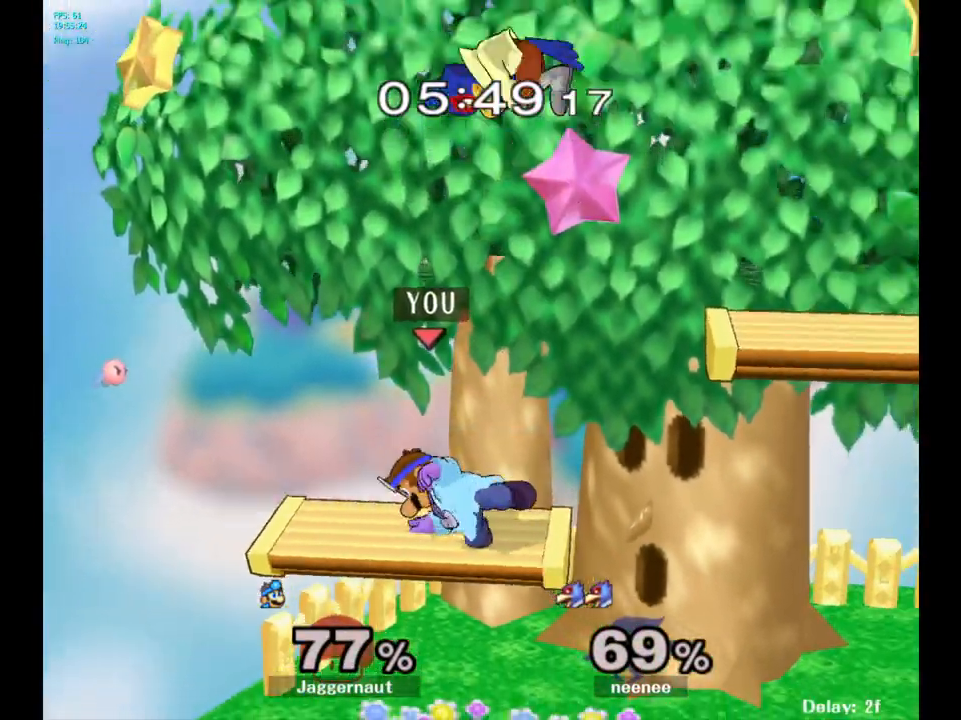
{"buttons": ["R1"], "left_stick": "center", "right_stick": "center", "events": [[383, "R1", "down"]]}
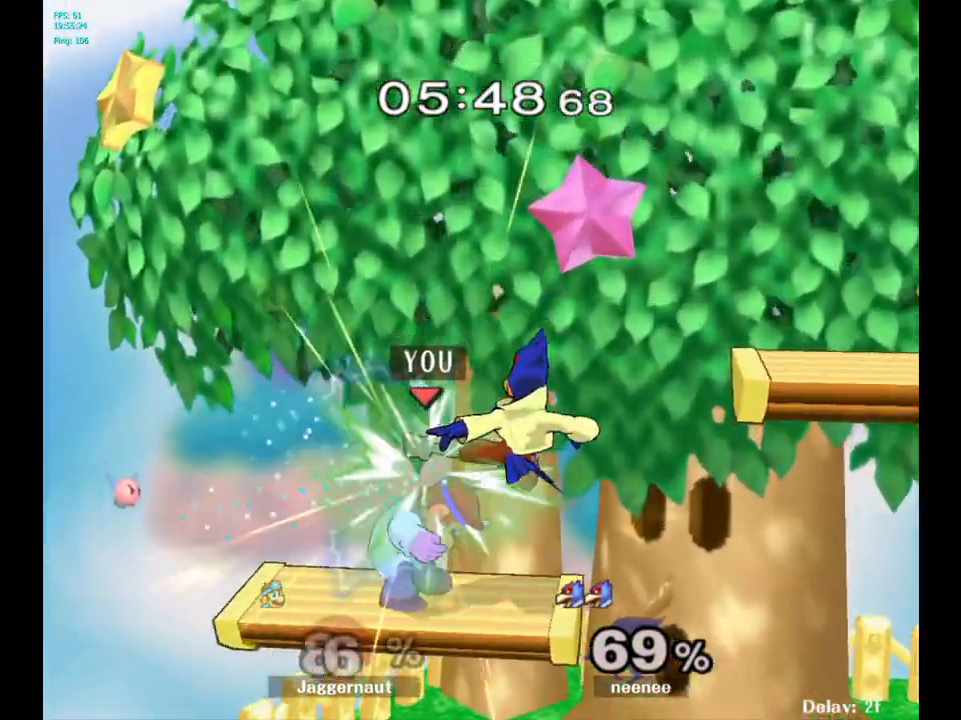
{"buttons": [], "left_stick": "center", "right_stick": "center", "events": [[183, "left_stick", "right"], [367, "R1", "up"], [383, "left_stick", "center"]]}
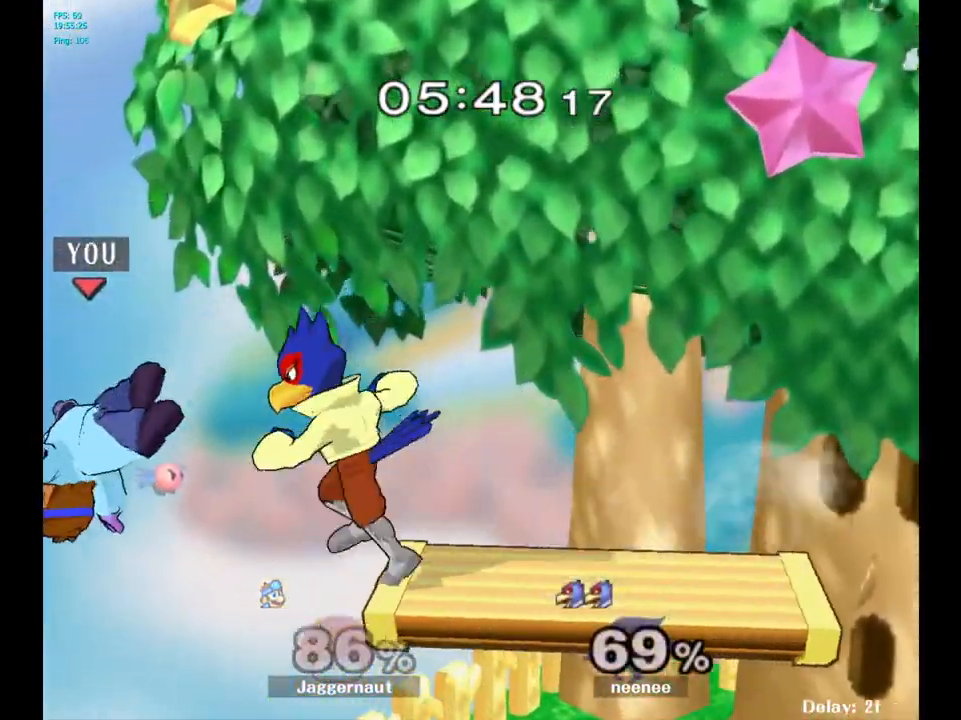
{"buttons": [], "left_stick": "center", "right_stick": "center", "events": [[100, "left_stick", "right"], [283, "left_stick", "center"]]}
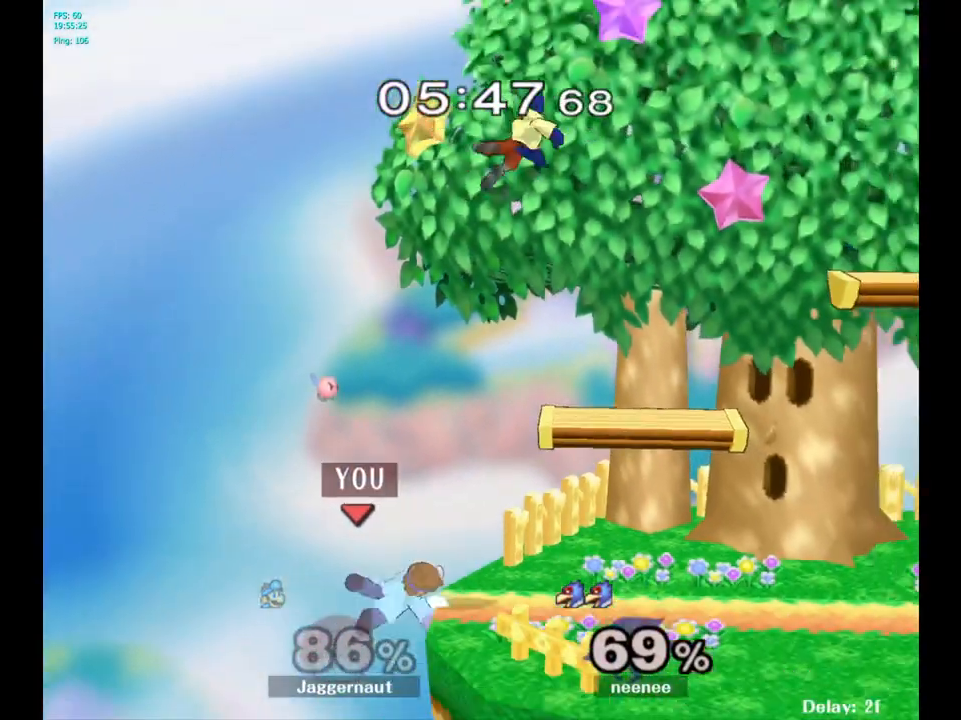
{"buttons": ["A"], "left_stick": "right", "right_stick": "center", "events": [[300, "Y", "down"], [383, "A", "down"], [450, "Y", "up"], [450, "left_stick", "right"]]}
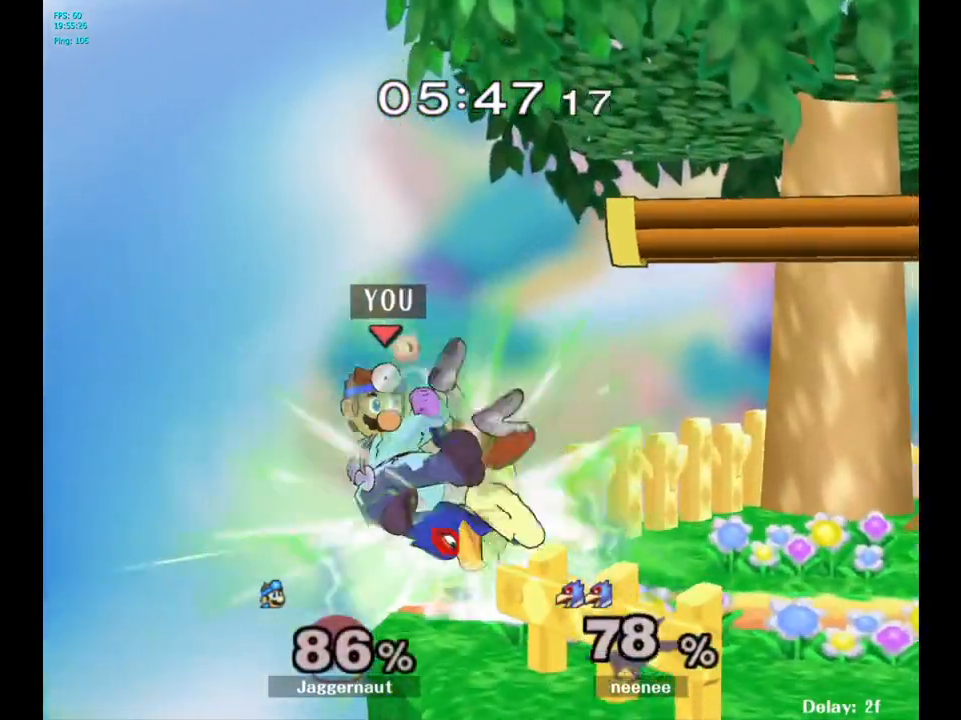
{"buttons": ["R1"], "left_stick": "down", "right_stick": "center", "events": [[67, "A", "up"], [400, "R1", "down"], [400, "left_stick", "down"]]}
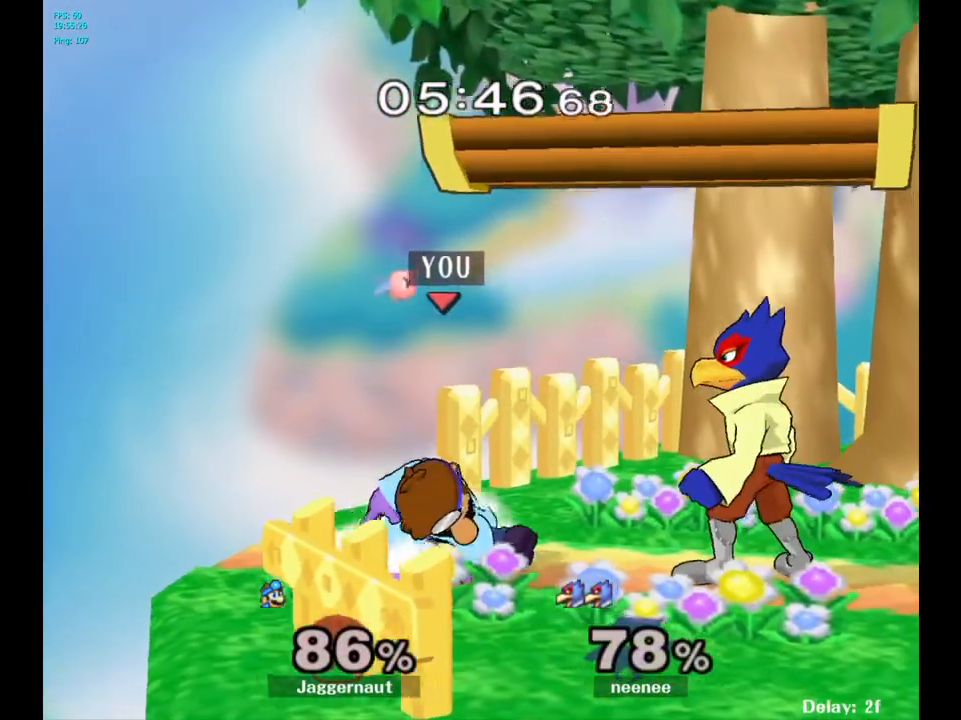
{"buttons": ["R1"], "left_stick": "center", "right_stick": "center", "events": [[17, "left_stick", "center"]]}
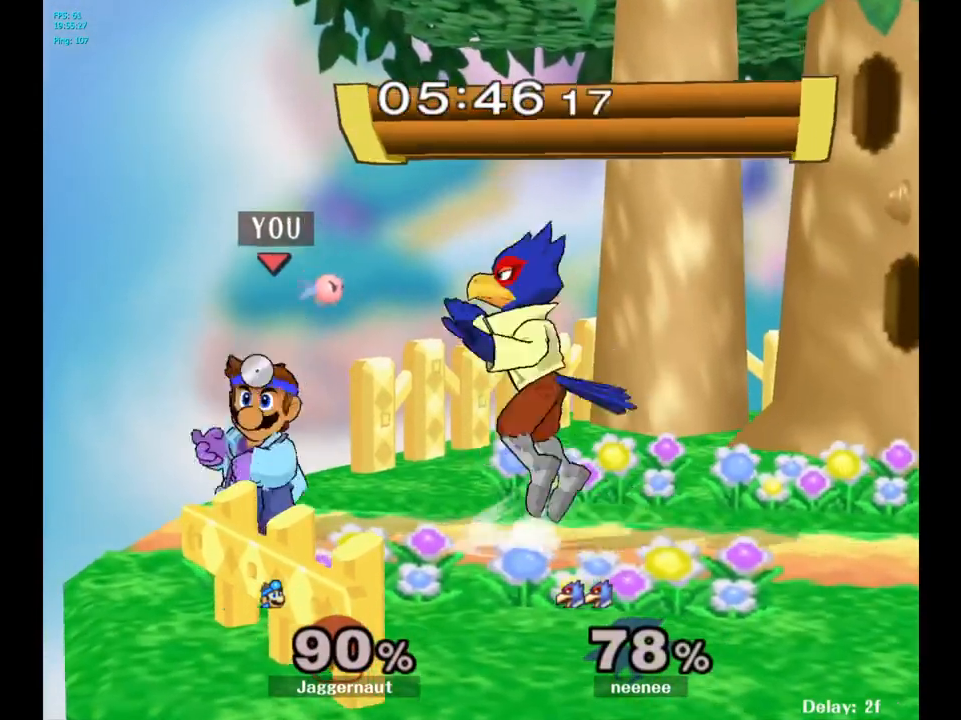
{"buttons": ["R1"], "left_stick": "center", "right_stick": "center", "events": [[67, "R1", "up"], [200, "R1", "down"]]}
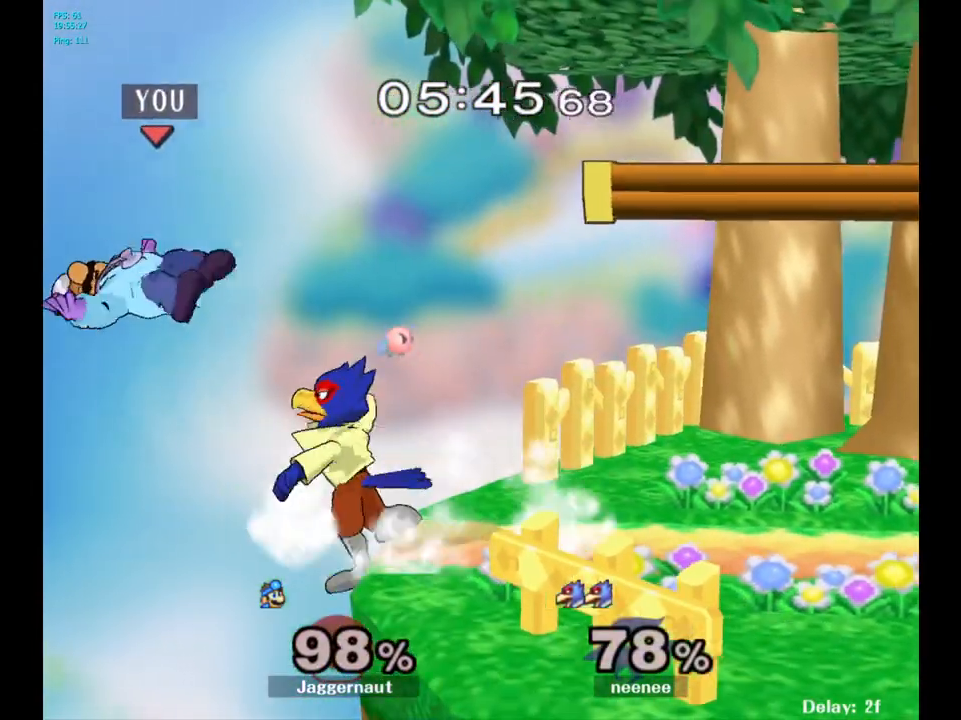
{"buttons": [], "left_stick": "right", "right_stick": "center", "events": [[50, "left_stick", "right"], [83, "R1", "up"]]}
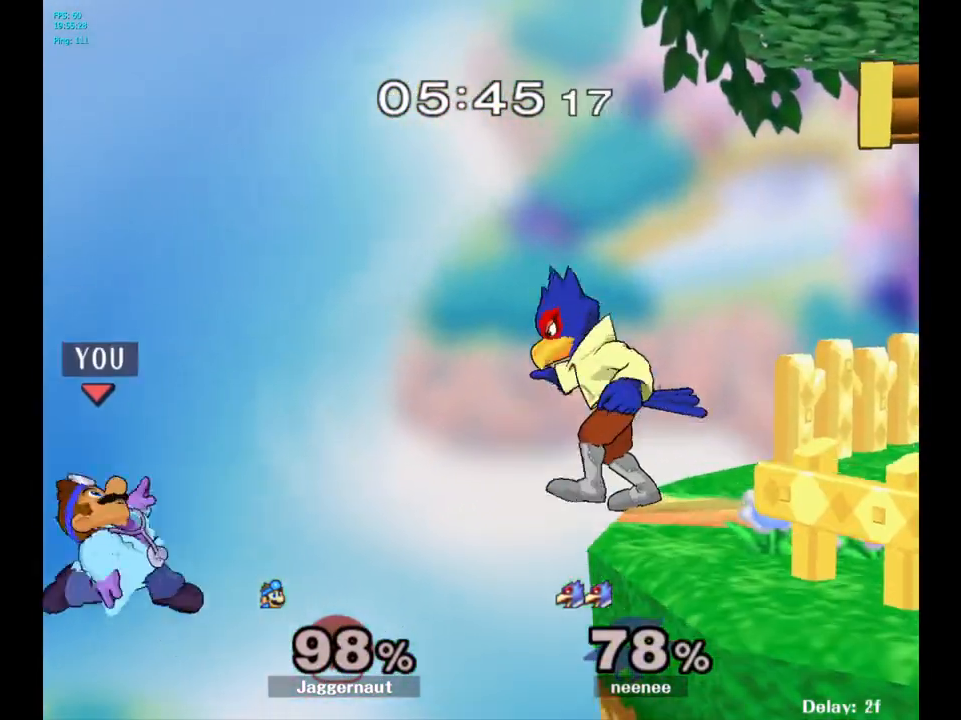
{"buttons": [], "left_stick": "center", "right_stick": "center", "events": [[333, "left_stick", "center"]]}
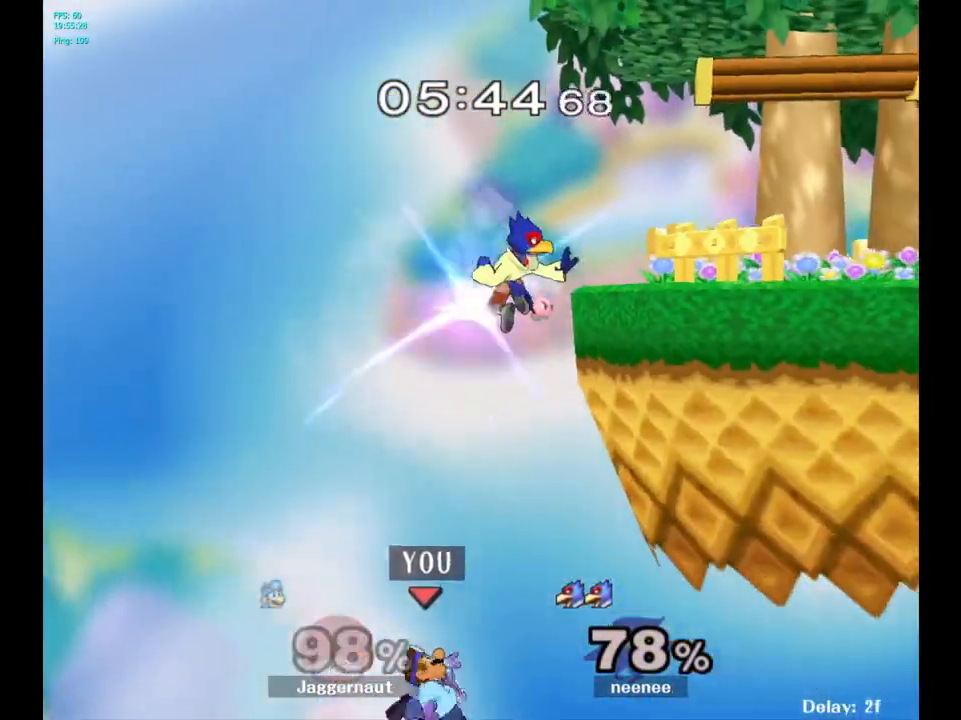
{"buttons": [], "left_stick": "up-right", "right_stick": "center", "events": [[233, "Y", "down"], [450, "Y", "up"], [450, "left_stick", "up-right"]]}
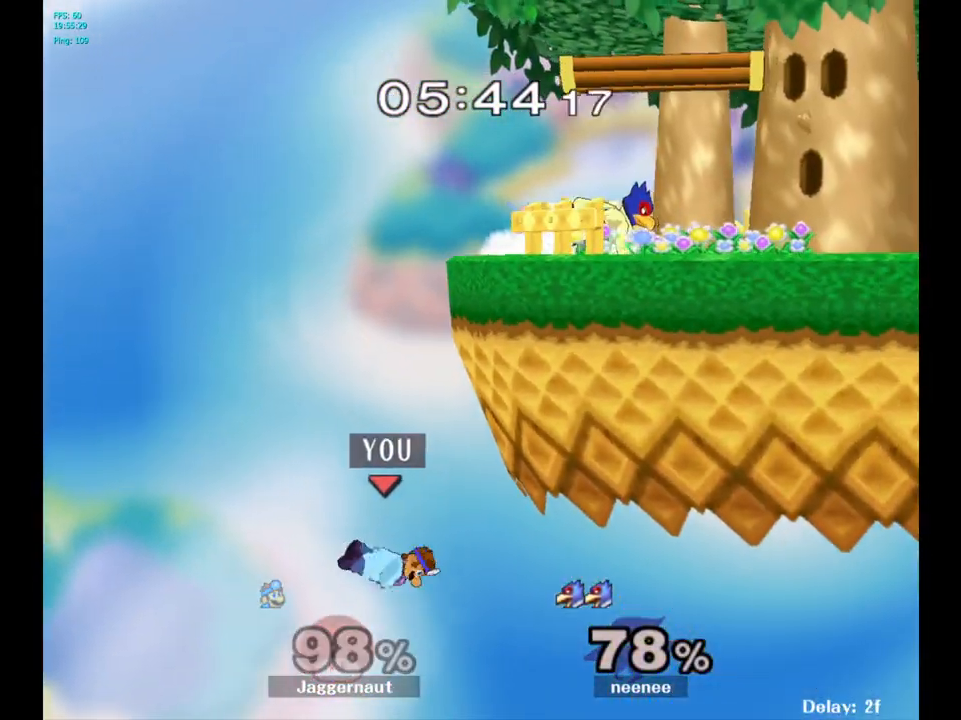
{"buttons": [], "left_stick": "center", "right_stick": "center", "events": [[50, "B", "down"], [217, "B", "up"], [350, "left_stick", "right"], [500, "left_stick", "center"]]}
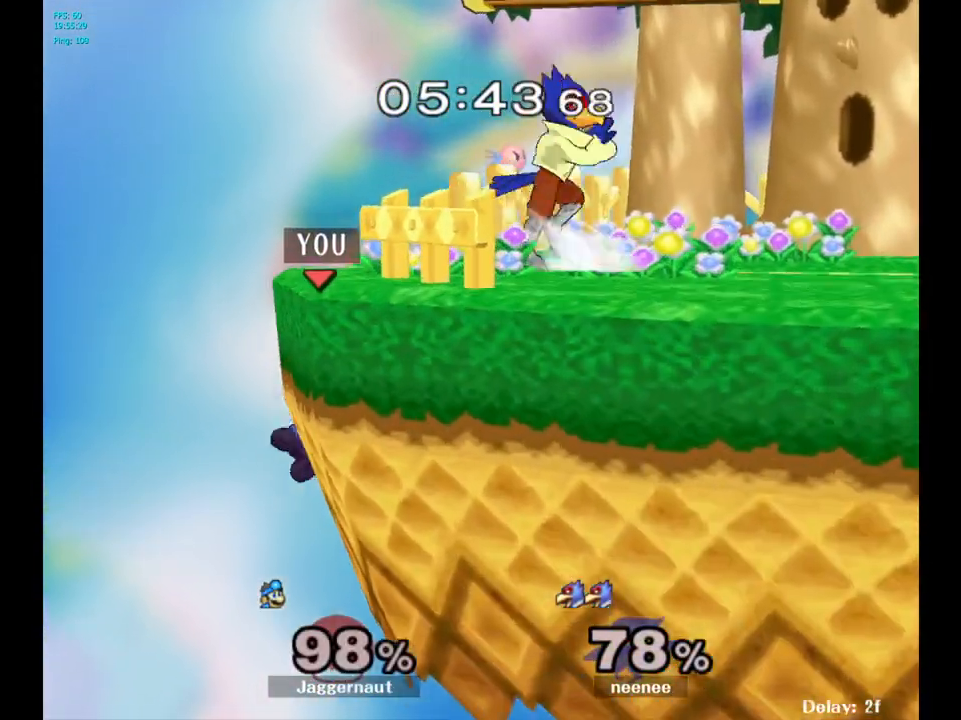
{"buttons": [], "left_stick": "center", "right_stick": "center", "events": [[200, "left_stick", "left"], [250, "left_stick", "center"]]}
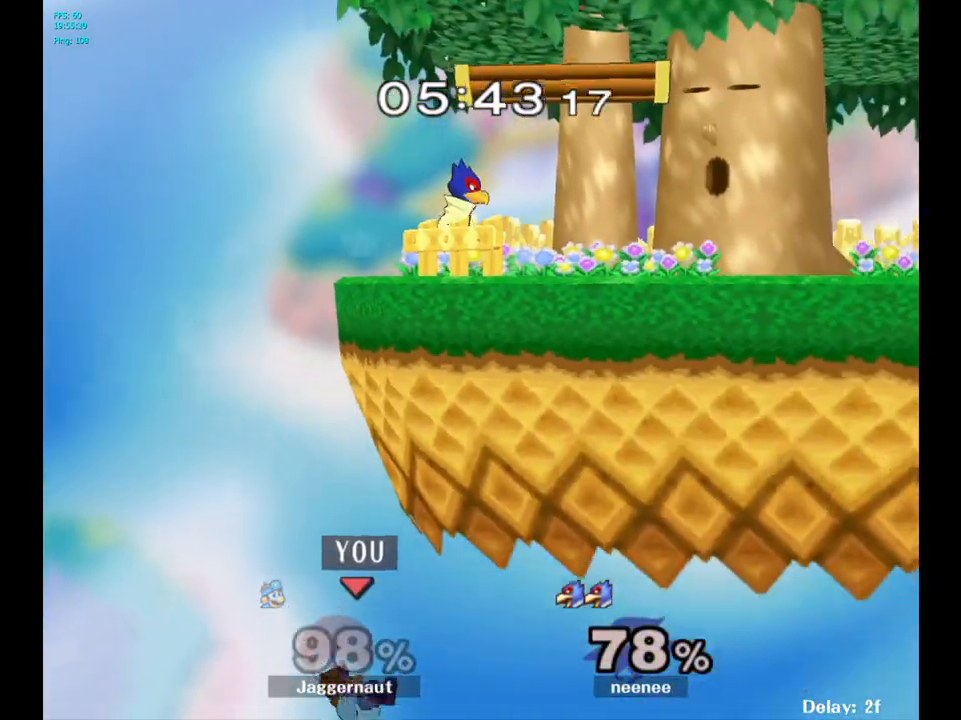
{"buttons": [], "left_stick": "center", "right_stick": "center", "events": []}
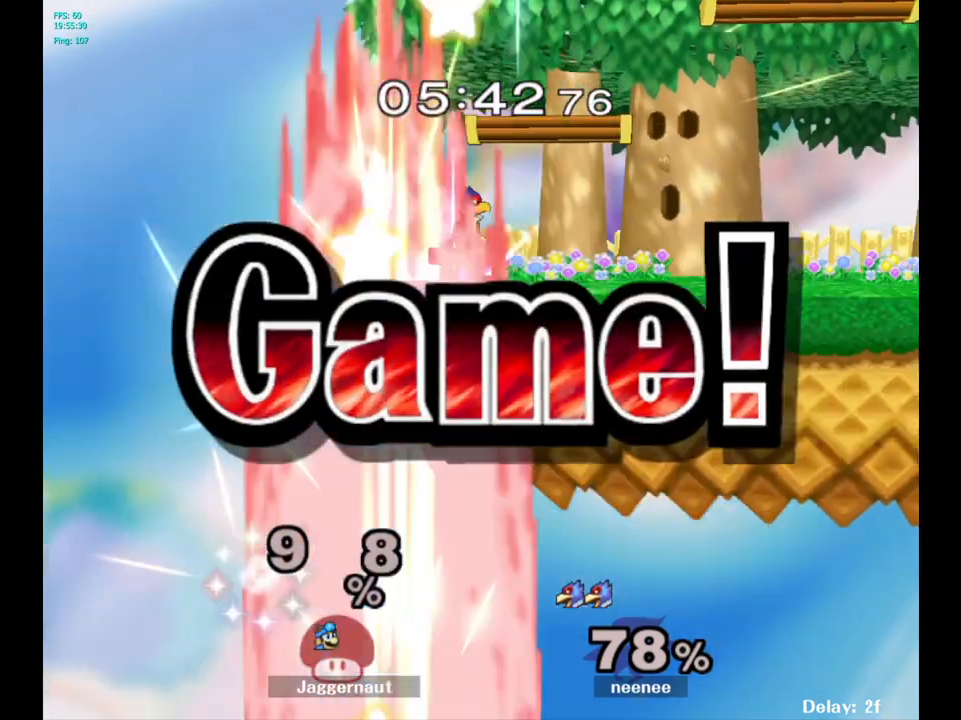
{"buttons": [], "left_stick": "center", "right_stick": "center", "events": []}
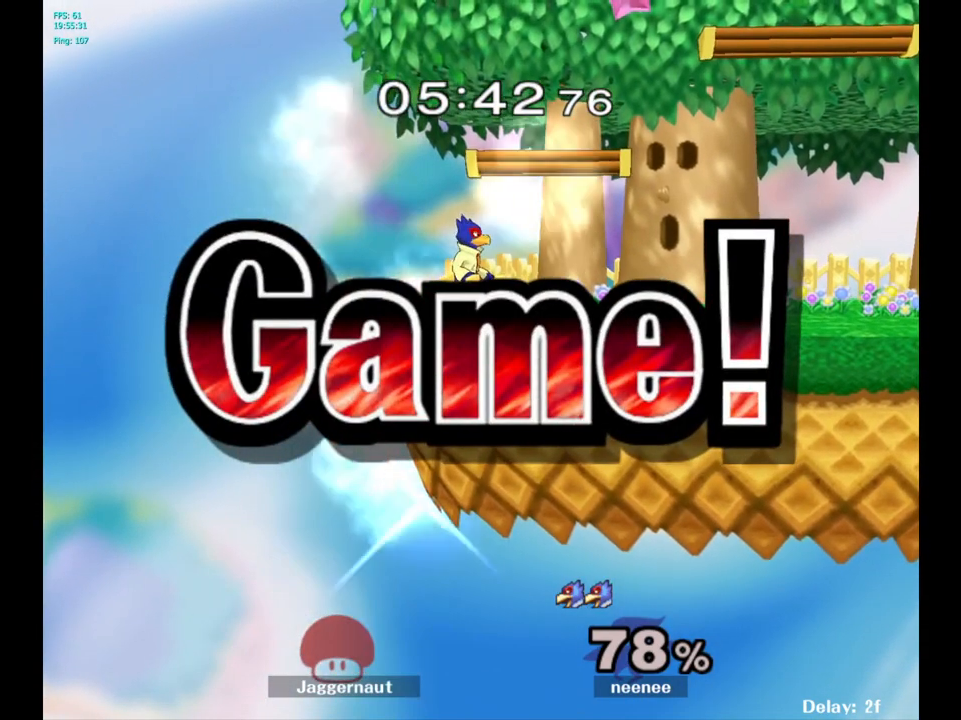
{"buttons": [], "left_stick": "center", "right_stick": "center", "events": []}
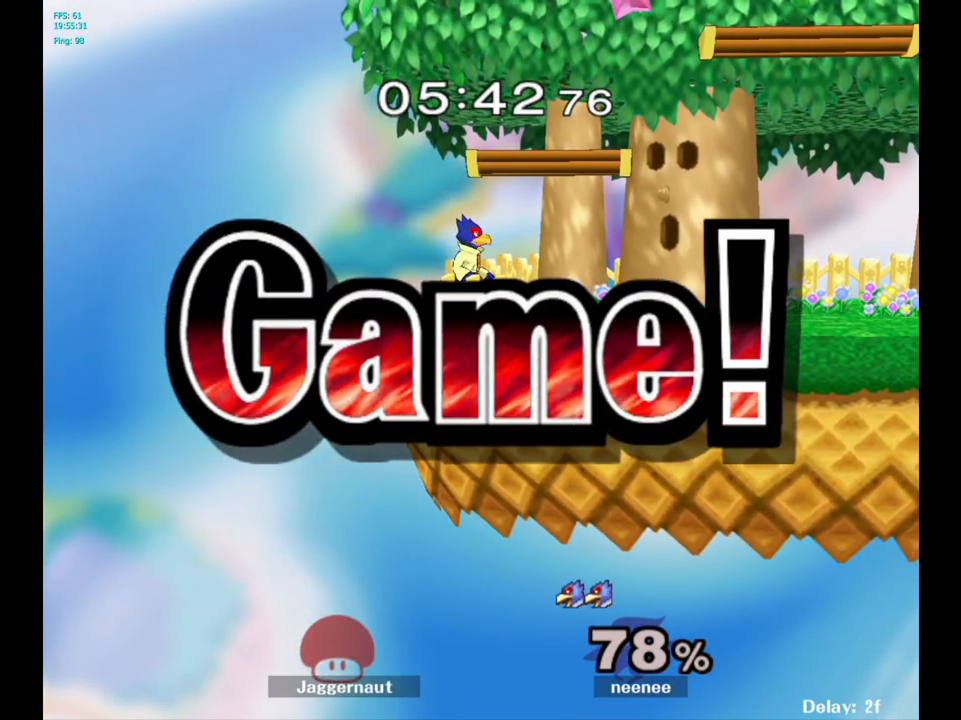
{"buttons": [], "left_stick": "center", "right_stick": "center", "events": []}
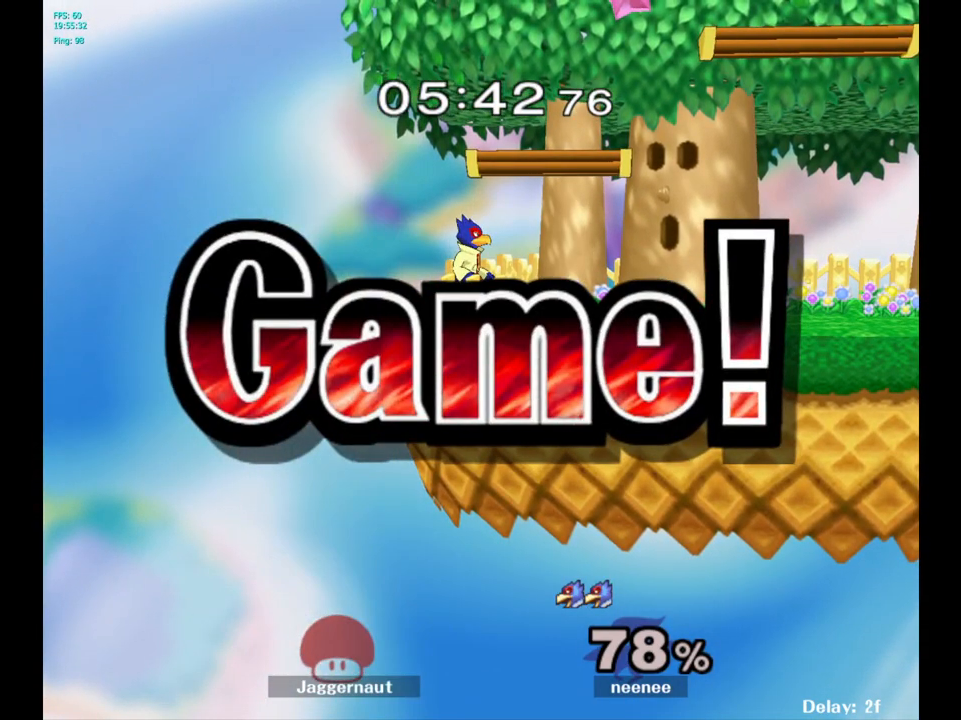
{"buttons": ["L1", "R1"], "left_stick": "center", "right_stick": "center", "events": [[250, "R1", "down"], [267, "L1", "down"]]}
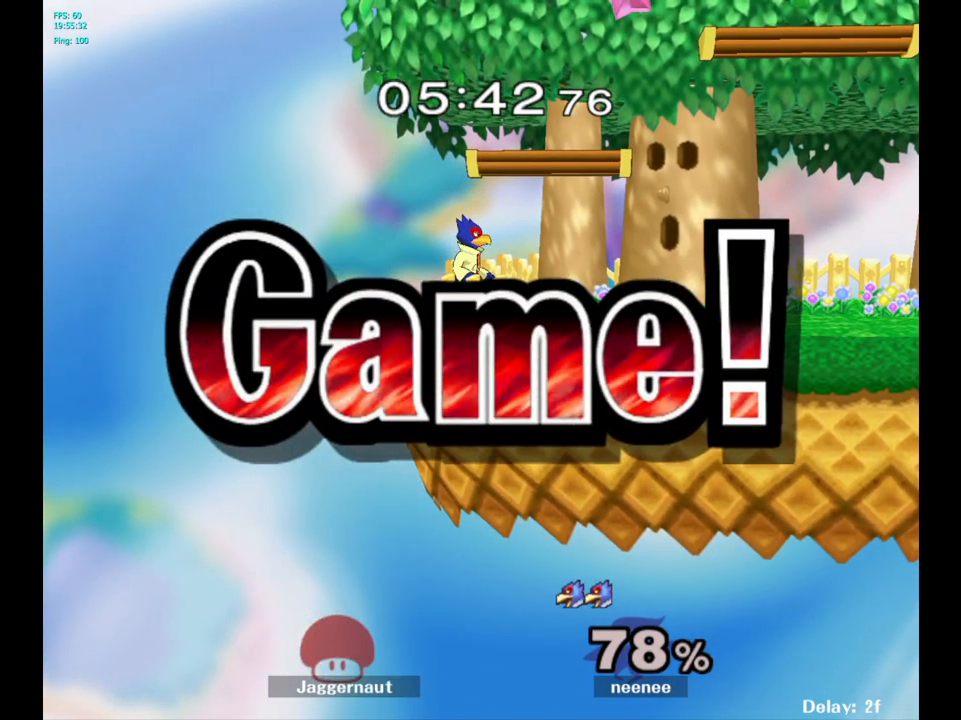
{"buttons": [], "left_stick": "center", "right_stick": "center", "events": [[83, "L1", "up"], [83, "R1", "up"]]}
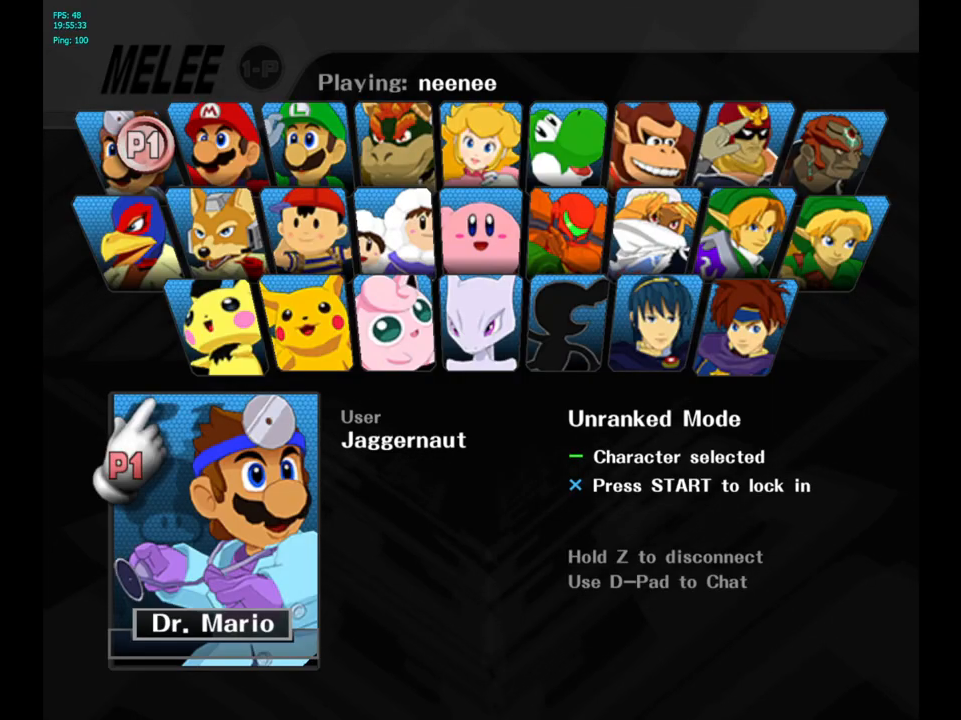
{"buttons": [], "left_stick": "center", "right_stick": "center", "events": []}
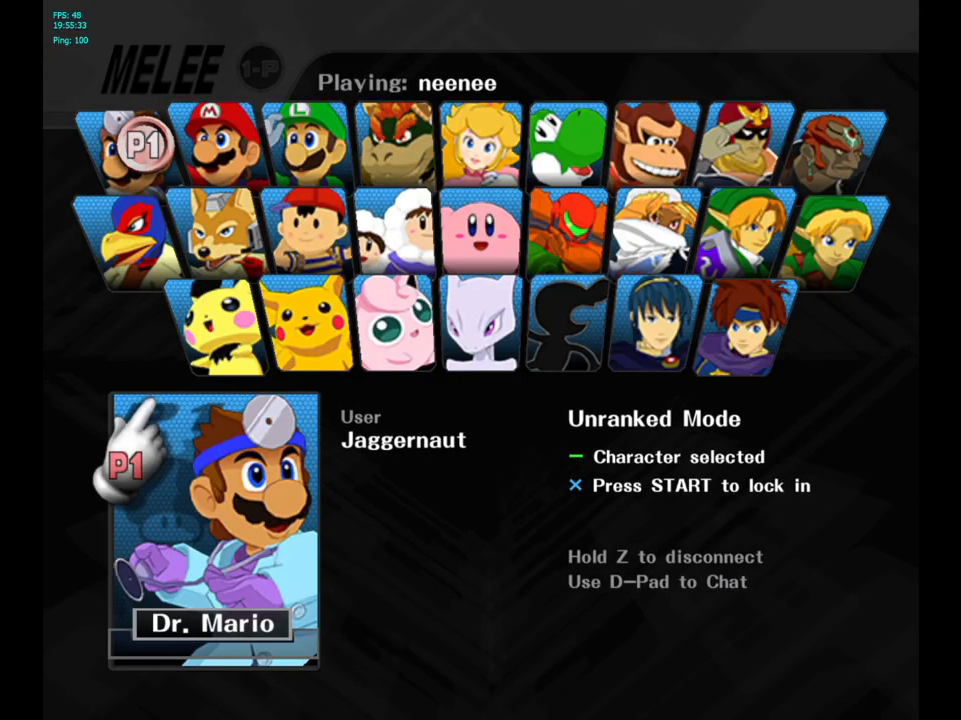
{"buttons": [], "left_stick": "center", "right_stick": "center", "events": [[33, "right_stick", "up-left"], [83, "START", "down"], [83, "right_stick", "center"], [333, "START", "up"]]}
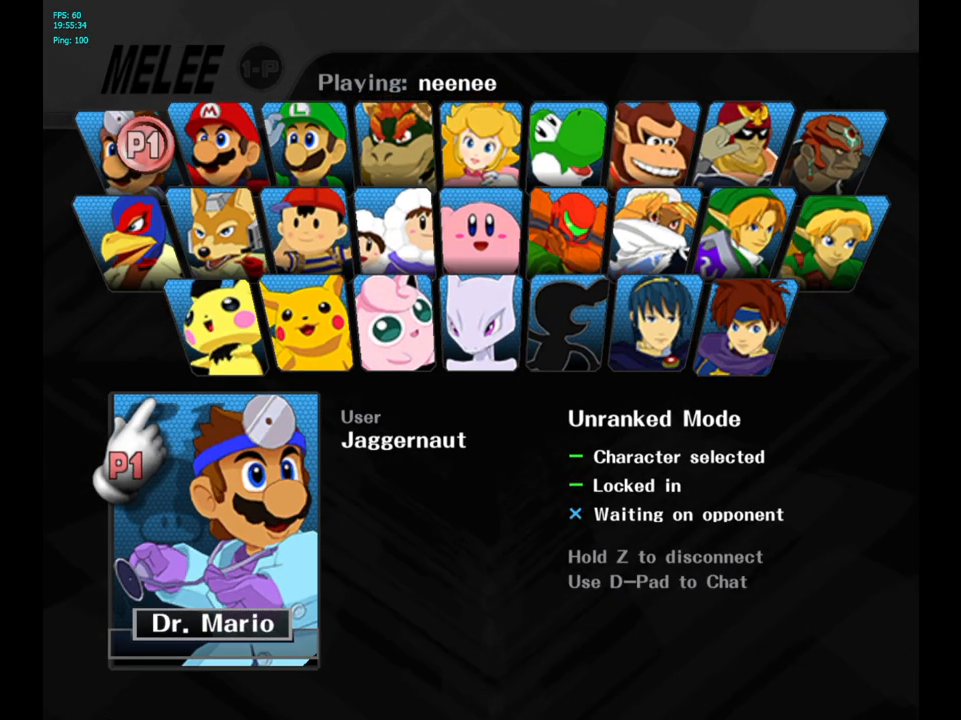
{"buttons": [], "left_stick": "center", "right_stick": "center", "events": []}
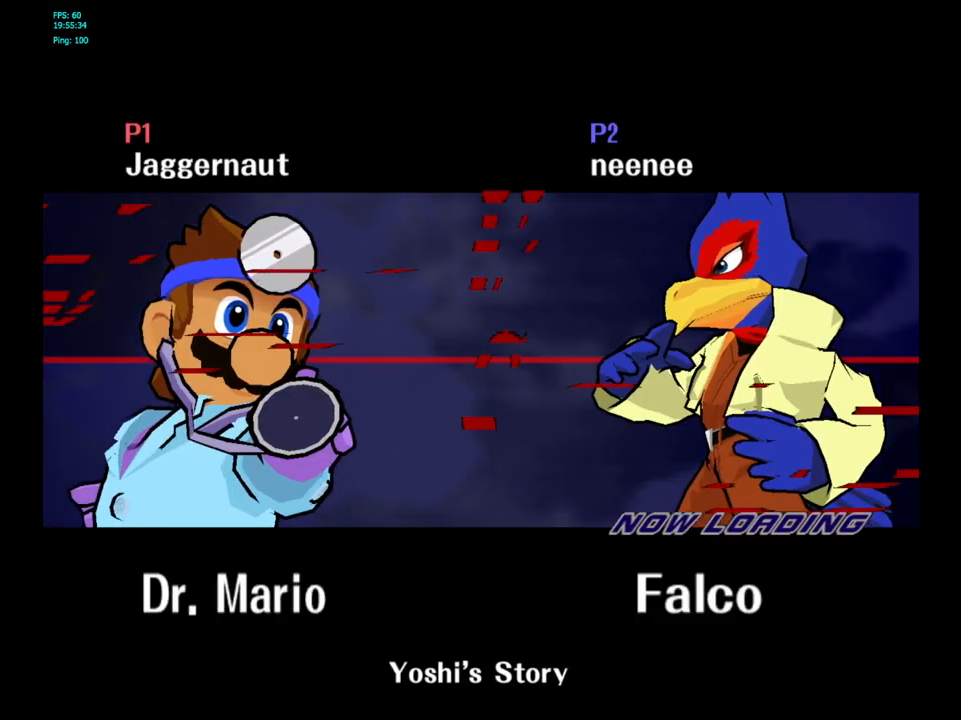
{"buttons": [], "left_stick": "center", "right_stick": "center", "events": [[33, "L1", "down"], [67, "R1", "down"], [450, "L1", "up"], [467, "R1", "up"]]}
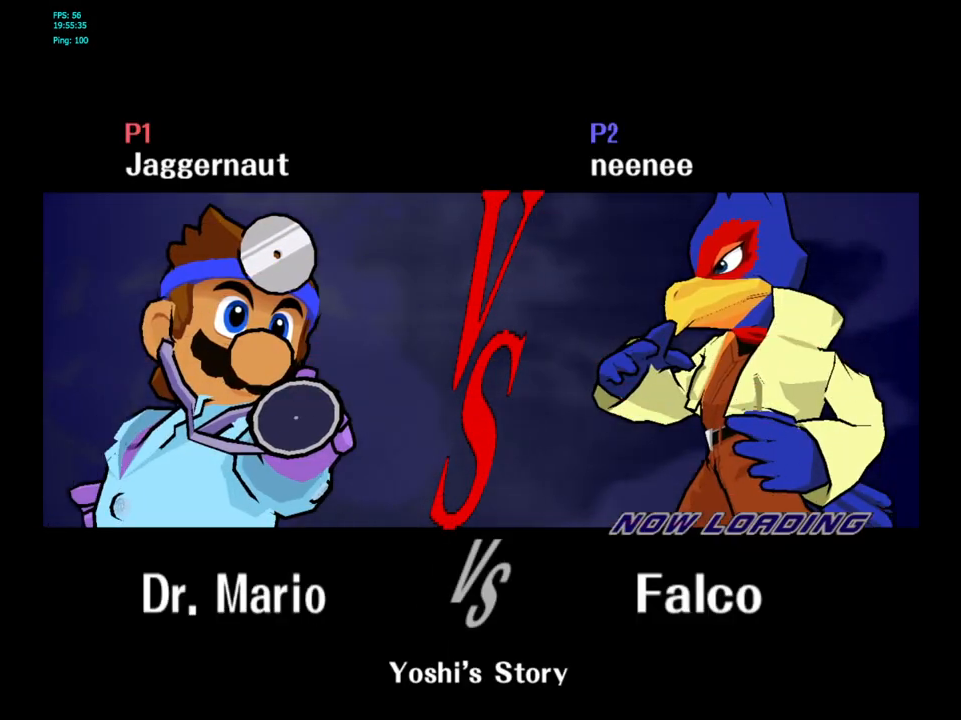
{"buttons": [], "left_stick": "center", "right_stick": "center", "events": []}
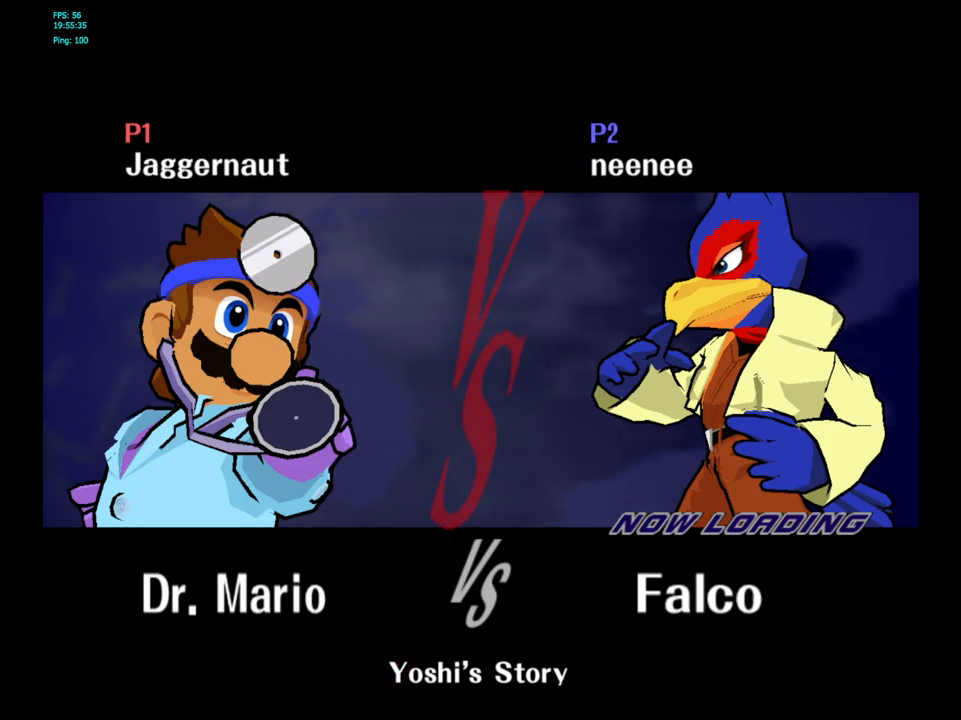
{"buttons": [], "left_stick": "center", "right_stick": "center", "events": []}
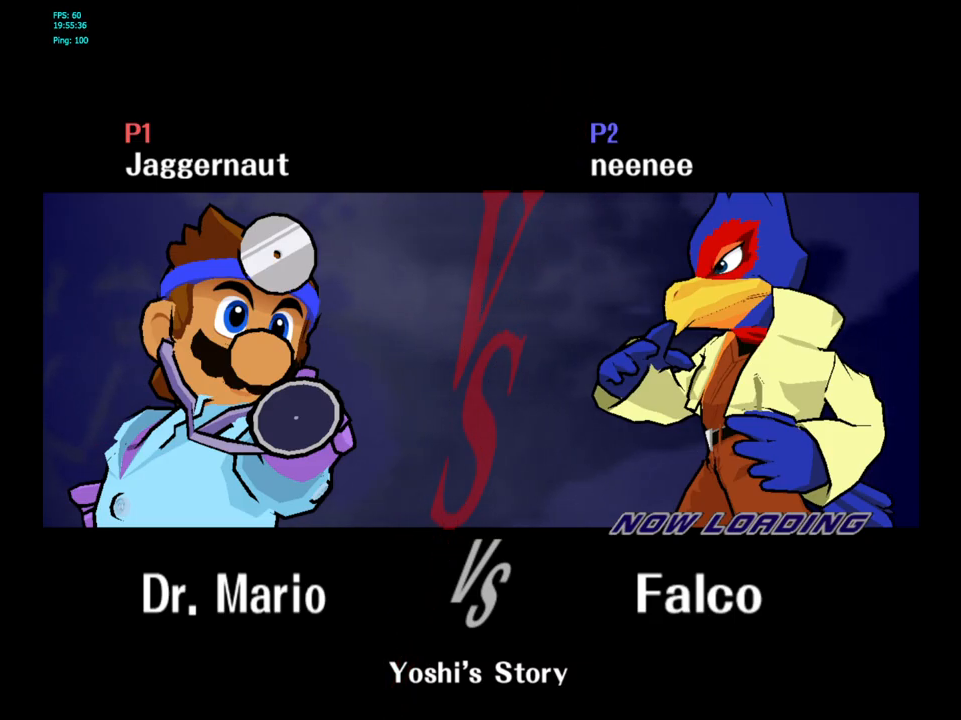
{"buttons": [], "left_stick": "center", "right_stick": "center", "events": []}
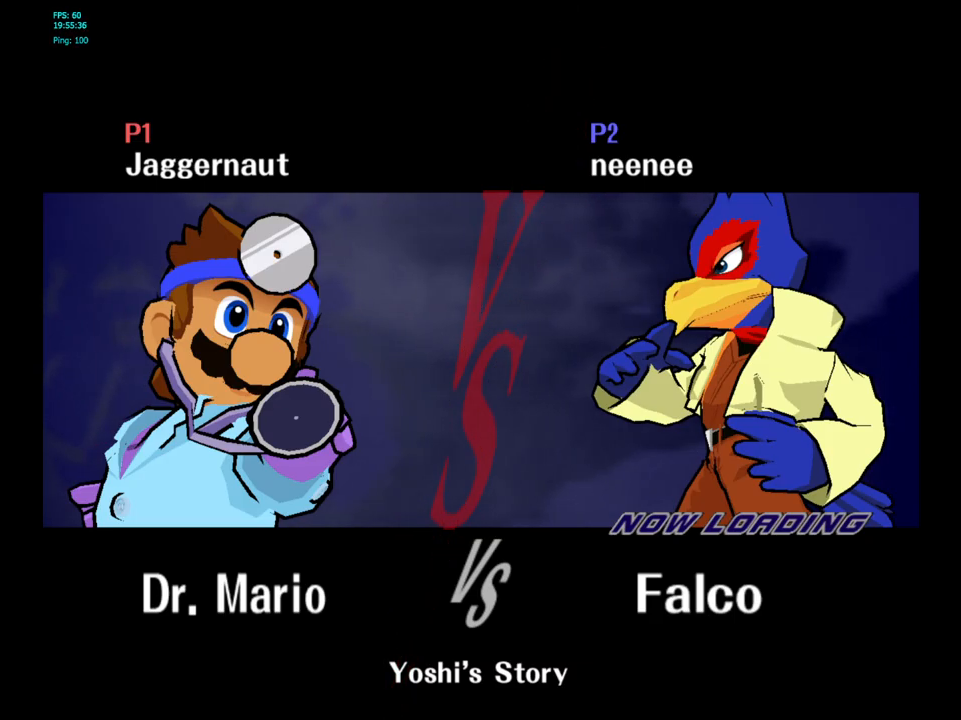
{"buttons": [], "left_stick": "center", "right_stick": "center", "events": [[167, "L1", "down"], [167, "R1", "down"], [367, "L1", "up"], [367, "R1", "up"], [417, "L1", "down"], [500, "L1", "up"]]}
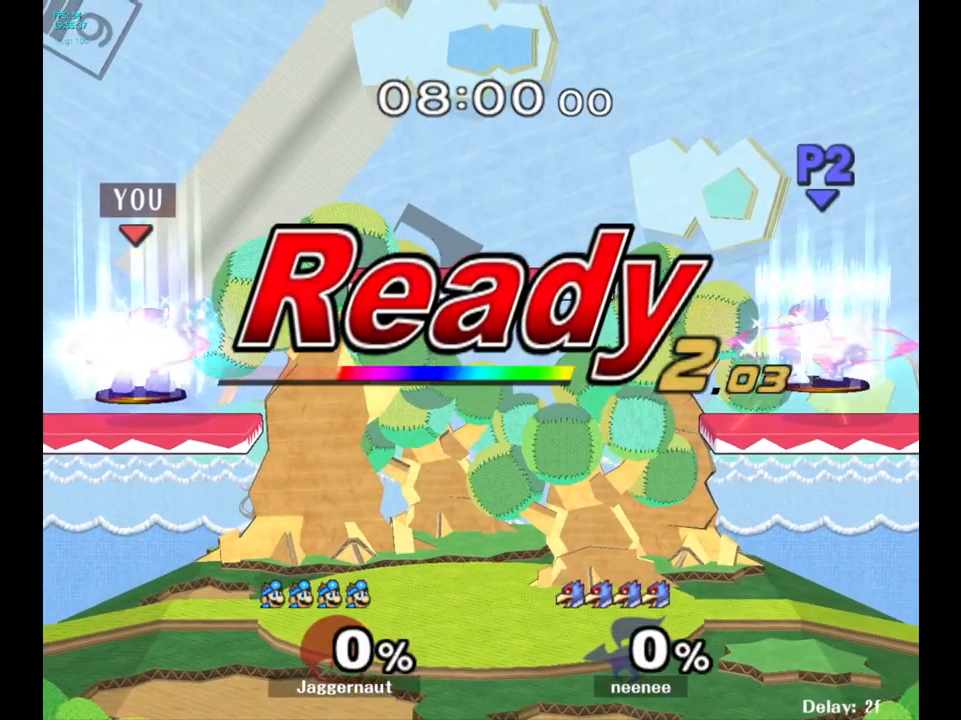
{"buttons": [], "left_stick": "center", "right_stick": "center", "events": [[217, "left_stick", "right"], [417, "left_stick", "center"]]}
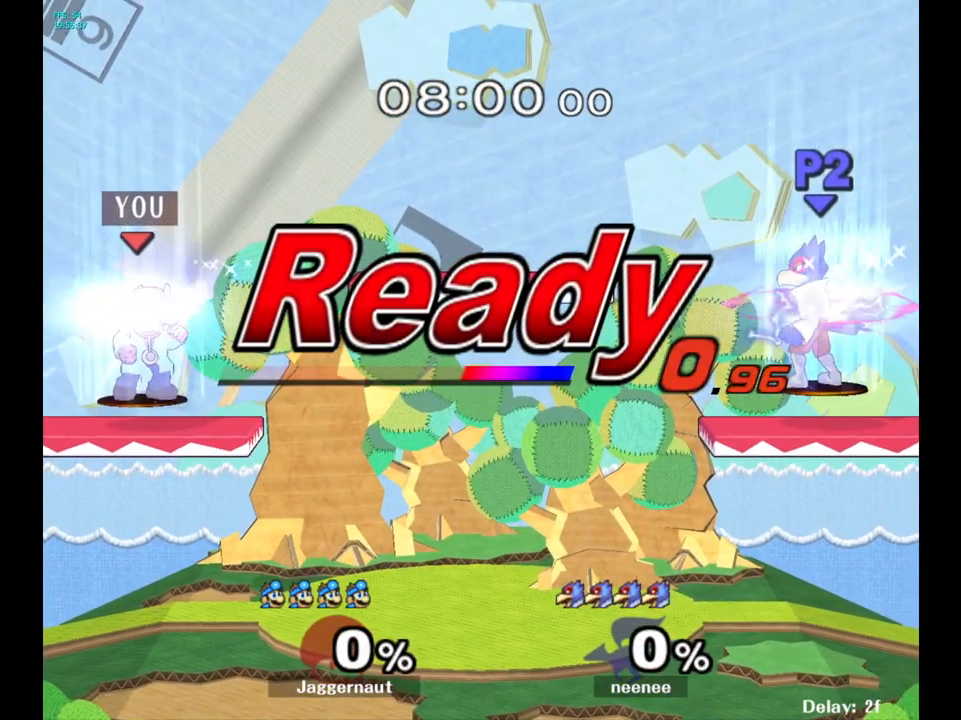
{"buttons": [], "left_stick": "center", "right_stick": "center", "events": []}